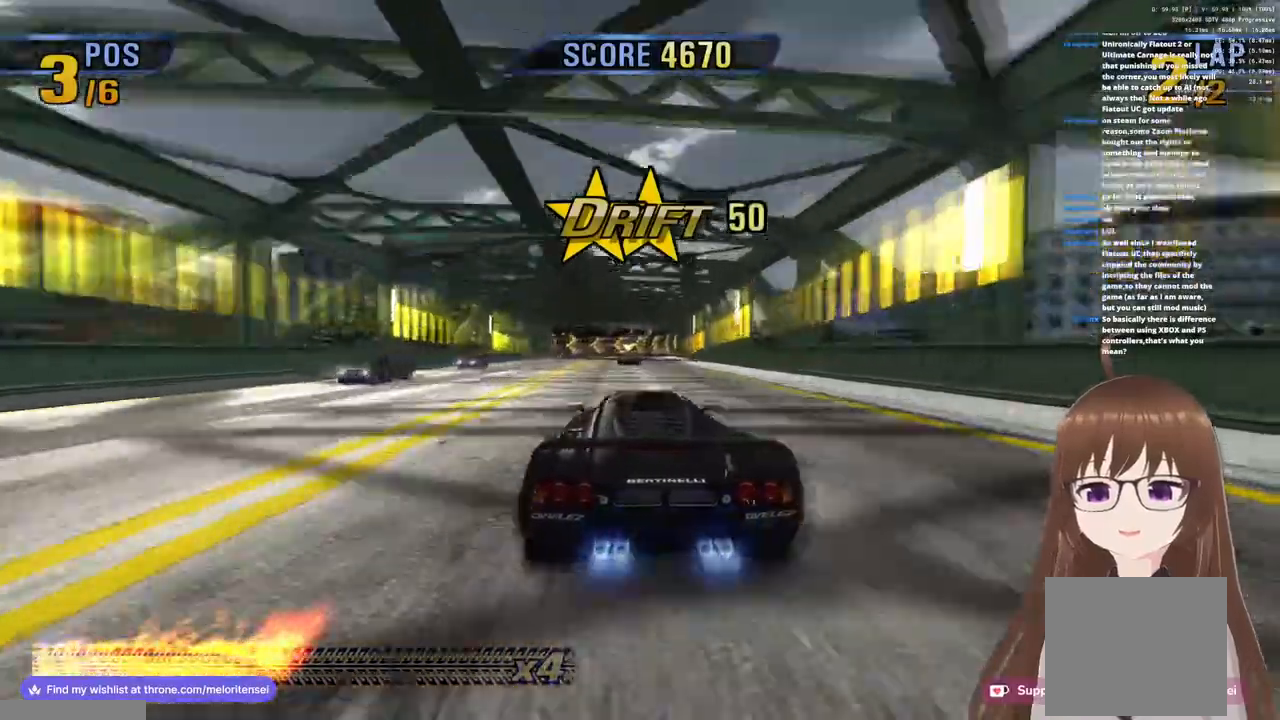
Gameplay with a controller (PlayStation layout); each line is a JSON object with the inputs held at the frame after it. "events" lists button and stick changes between this image and that frame as [ms after this image, input, new state], when the widget could be followed in between.
{"buttons": ["CROSS", "R1"], "left_stick": "left", "right_stick": "center", "events": [[33, "R1", "up"], [217, "R1", "down"]]}
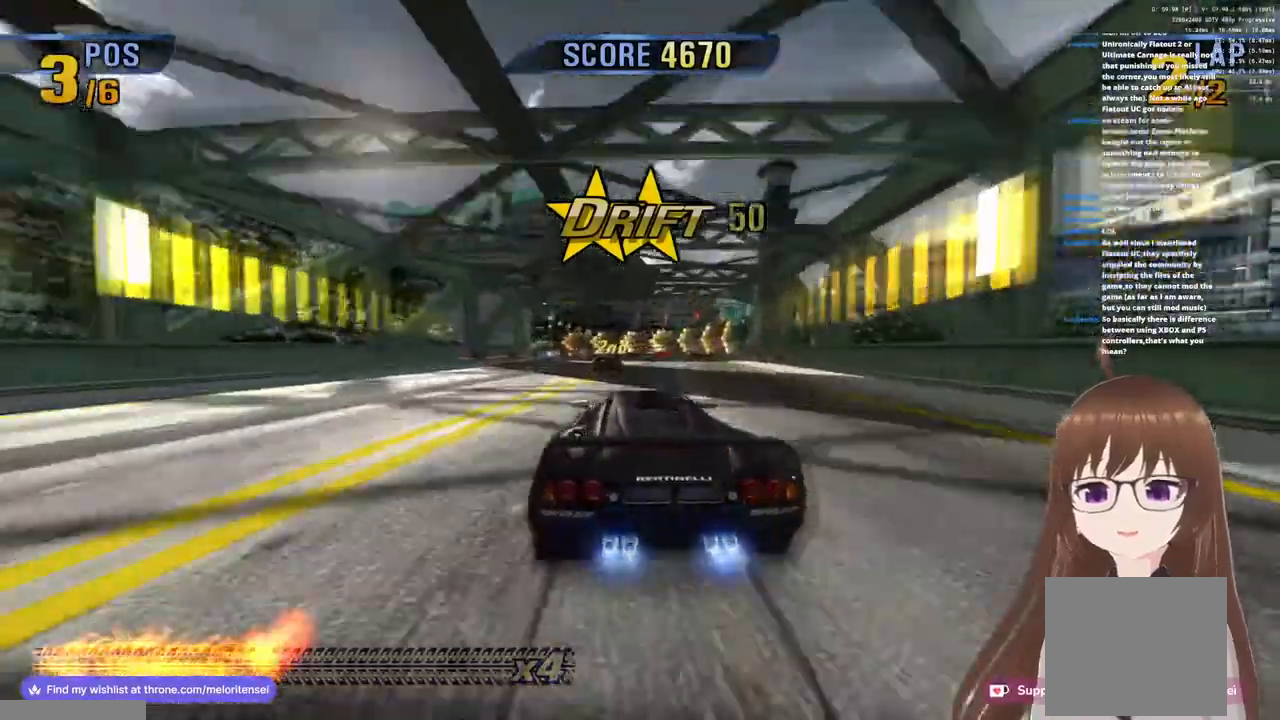
{"buttons": ["SQUARE"], "left_stick": "left", "right_stick": "center", "events": [[17, "R1", "up"], [200, "R1", "down"], [350, "R1", "up"], [383, "CROSS", "up"], [433, "SQUARE", "down"]]}
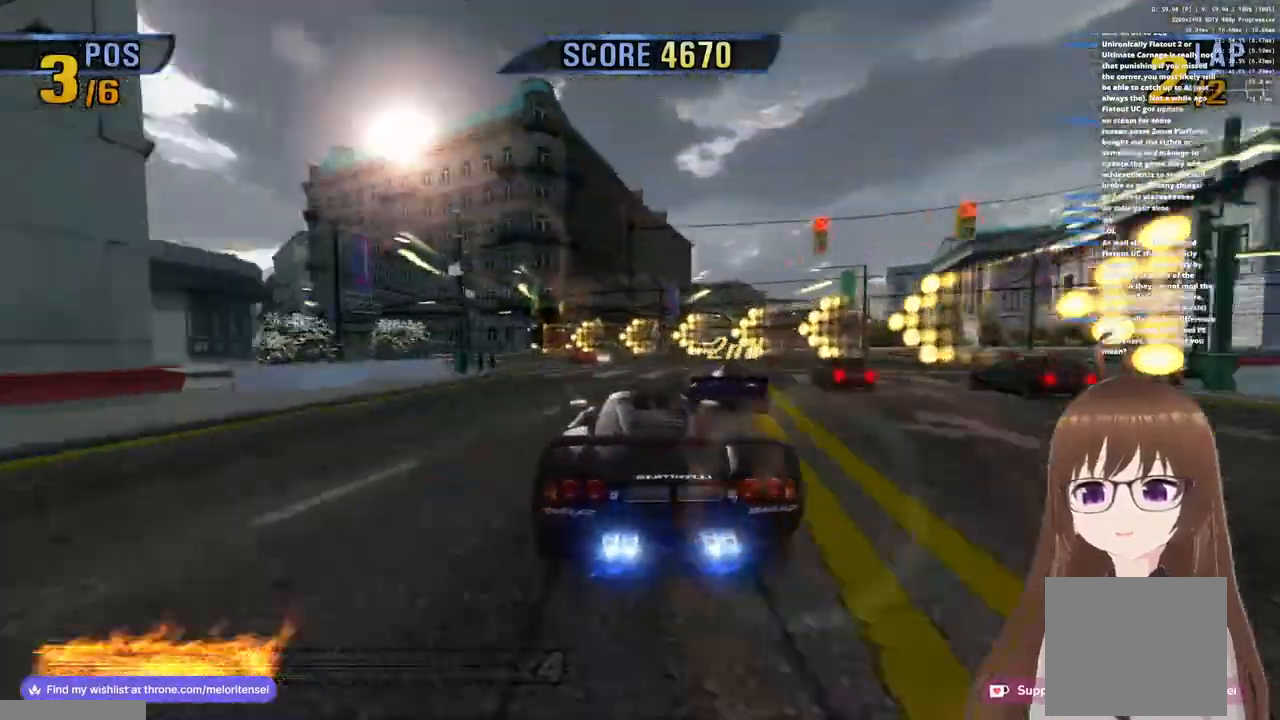
{"buttons": [], "left_stick": "left", "right_stick": "center", "events": [[83, "SQUARE", "up"], [167, "SQUARE", "down"], [433, "SQUARE", "up"]]}
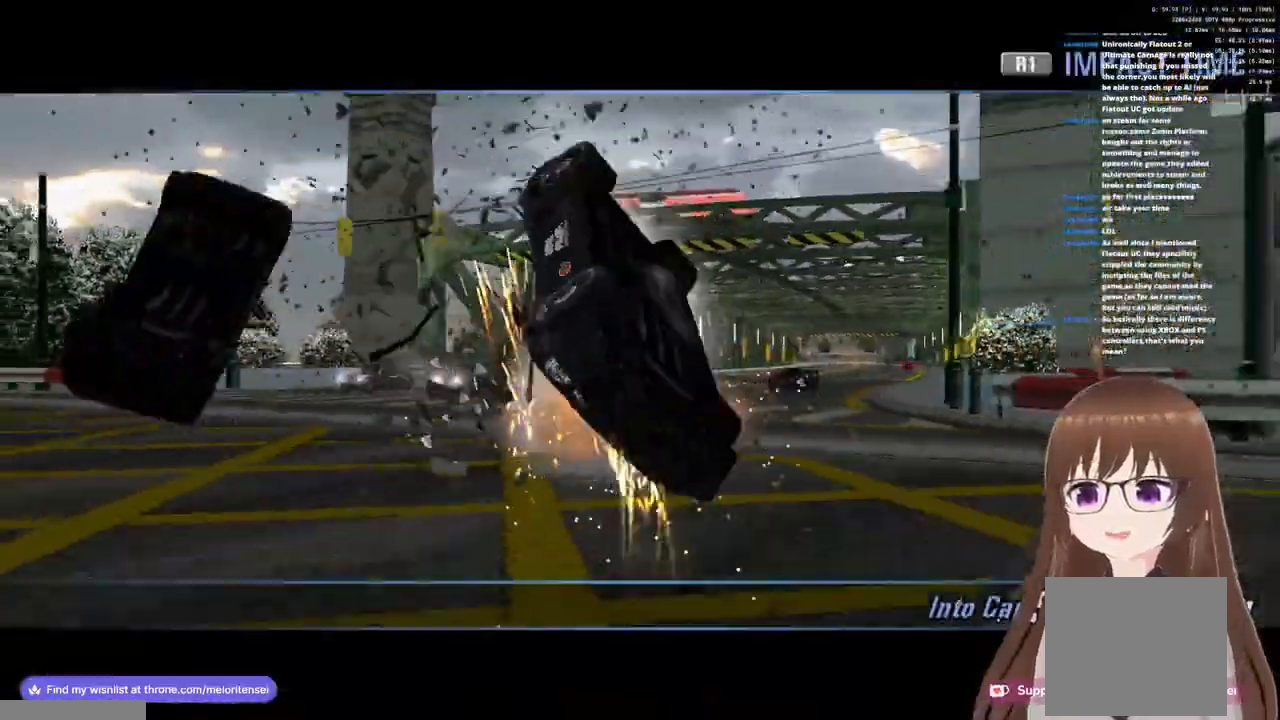
{"buttons": ["R1"], "left_stick": "down-right", "right_stick": "center", "events": [[100, "R1", "down"], [367, "left_stick", "down"], [450, "left_stick", "down-right"]]}
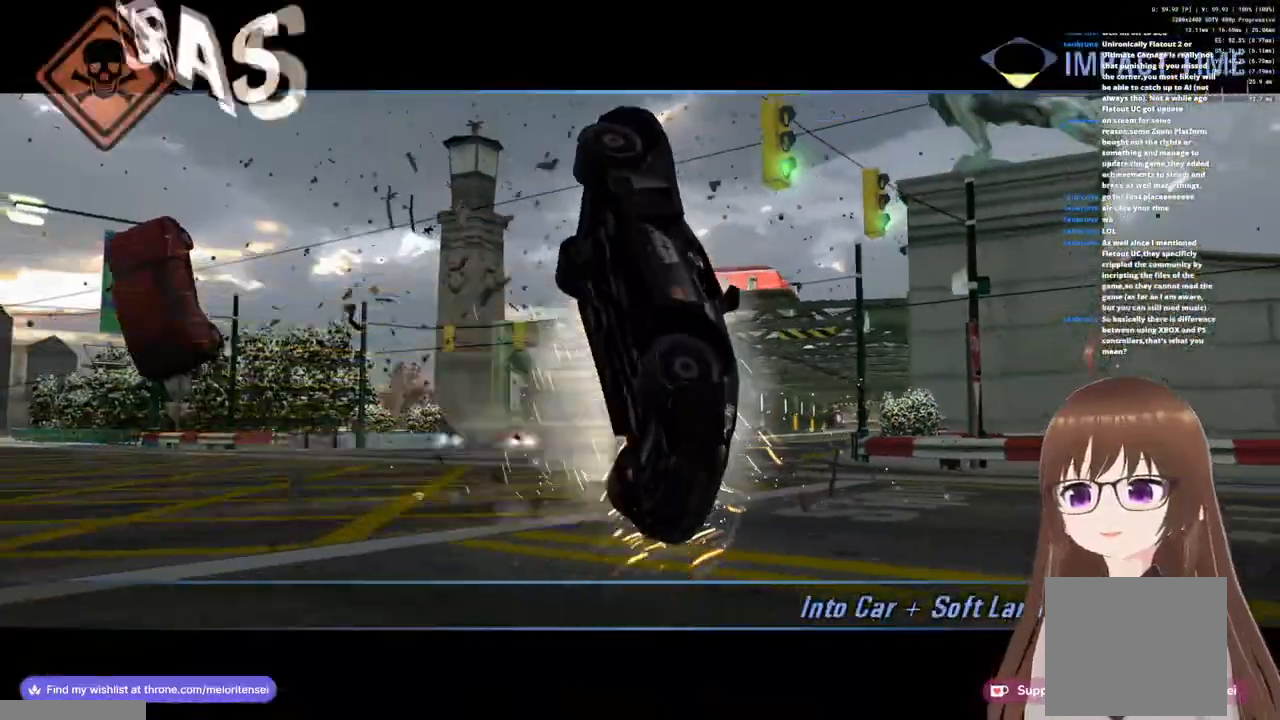
{"buttons": ["R1"], "left_stick": "right", "right_stick": "center", "events": [[200, "left_stick", "right"]]}
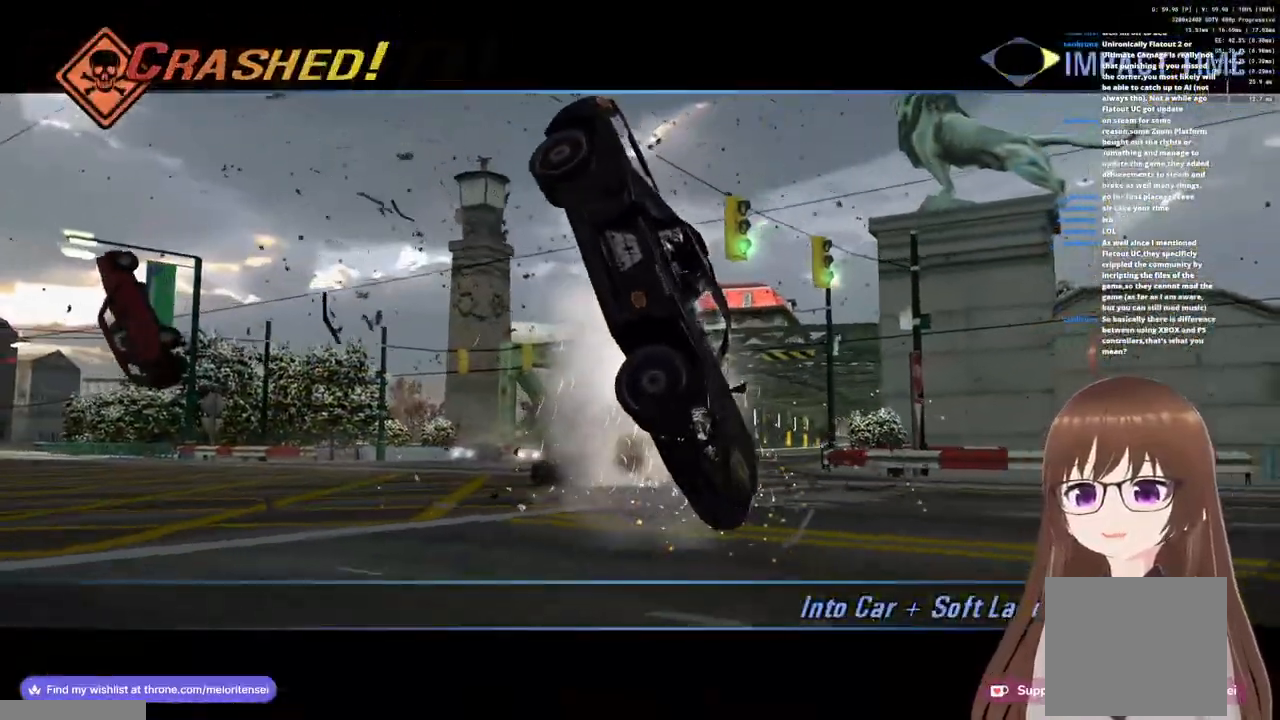
{"buttons": ["R1"], "left_stick": "right", "right_stick": "center", "events": []}
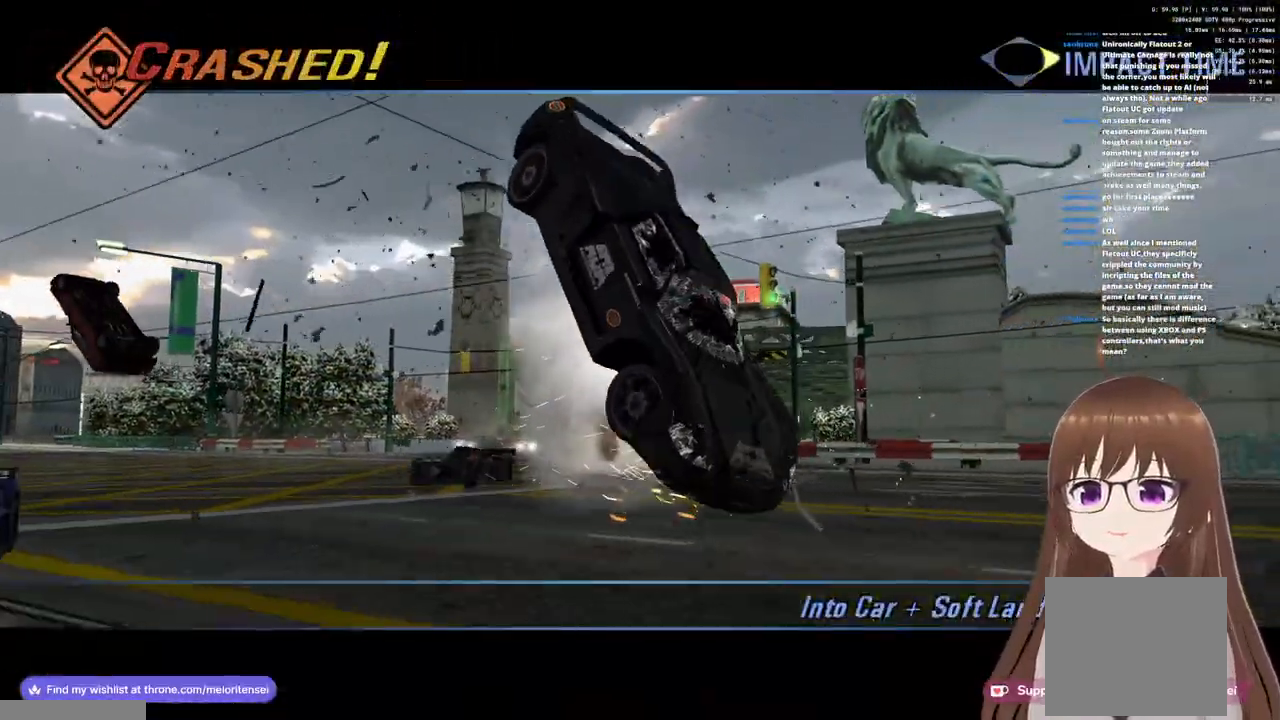
{"buttons": ["R1"], "left_stick": "down-right", "right_stick": "center", "events": [[83, "left_stick", "down-right"]]}
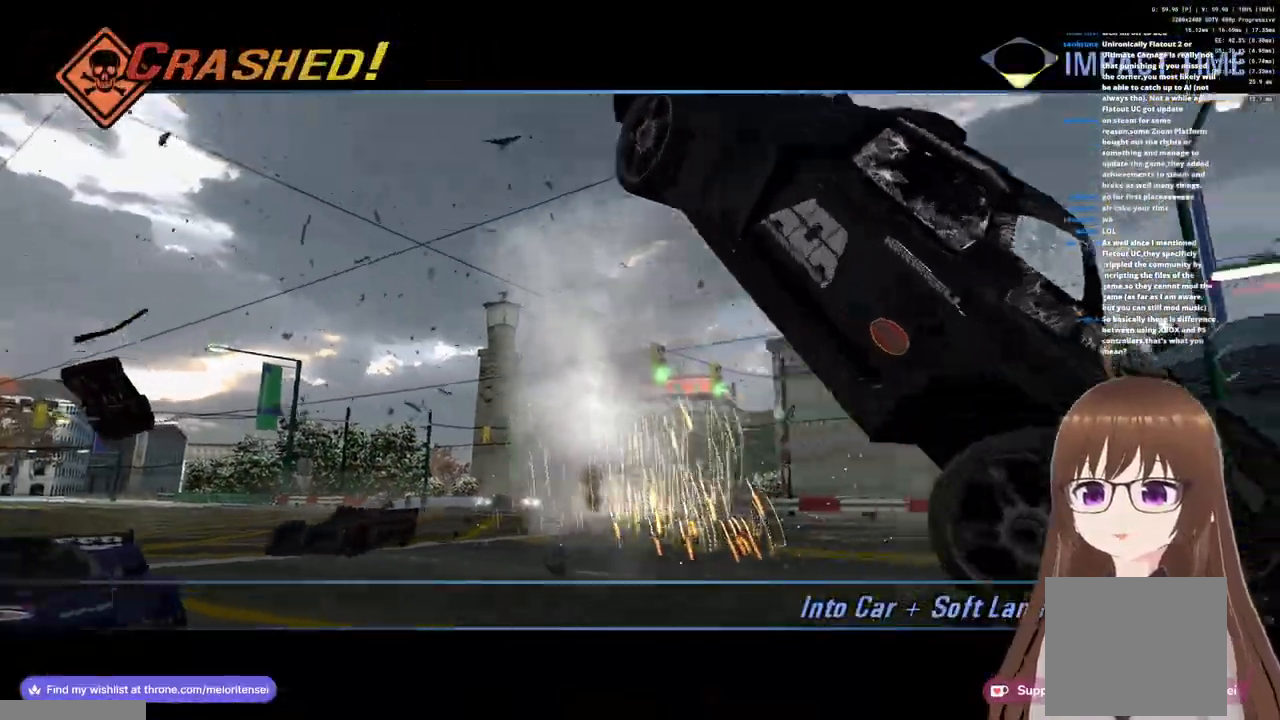
{"buttons": ["R1"], "left_stick": "up-left", "right_stick": "center", "events": [[383, "left_stick", "up"], [450, "left_stick", "up-left"]]}
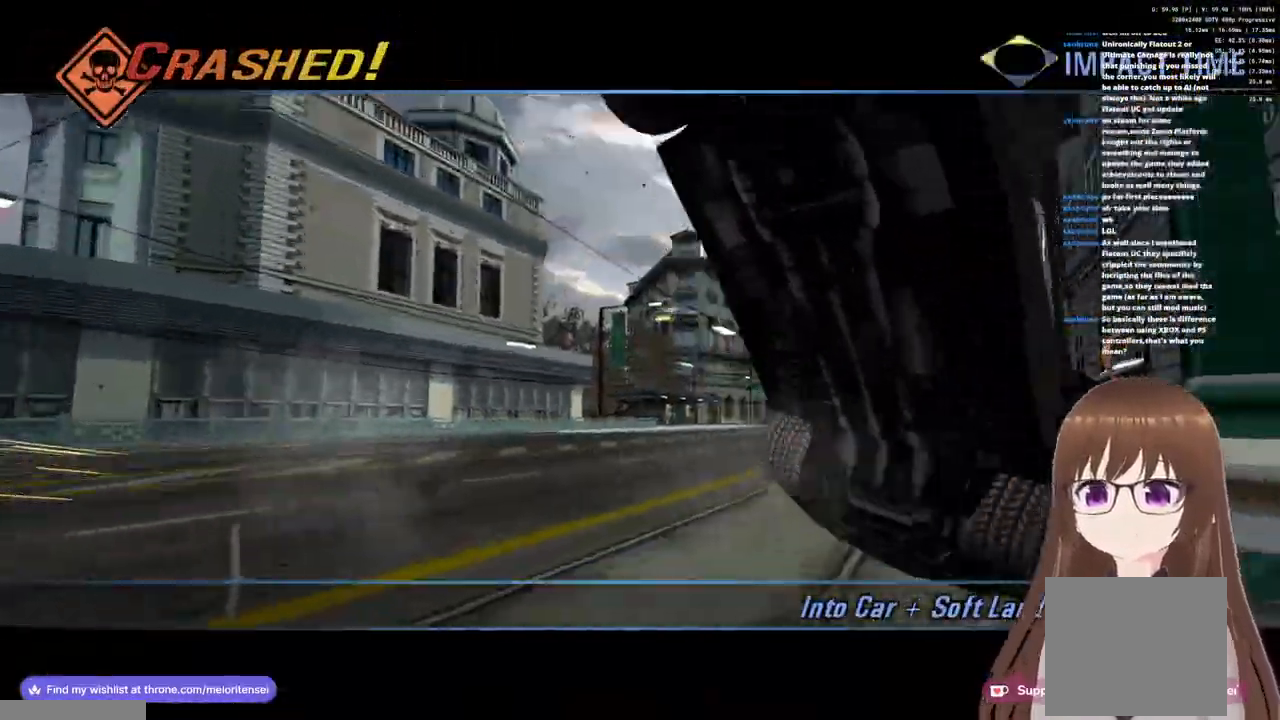
{"buttons": ["R1"], "left_stick": "left", "right_stick": "center", "events": [[267, "left_stick", "left"]]}
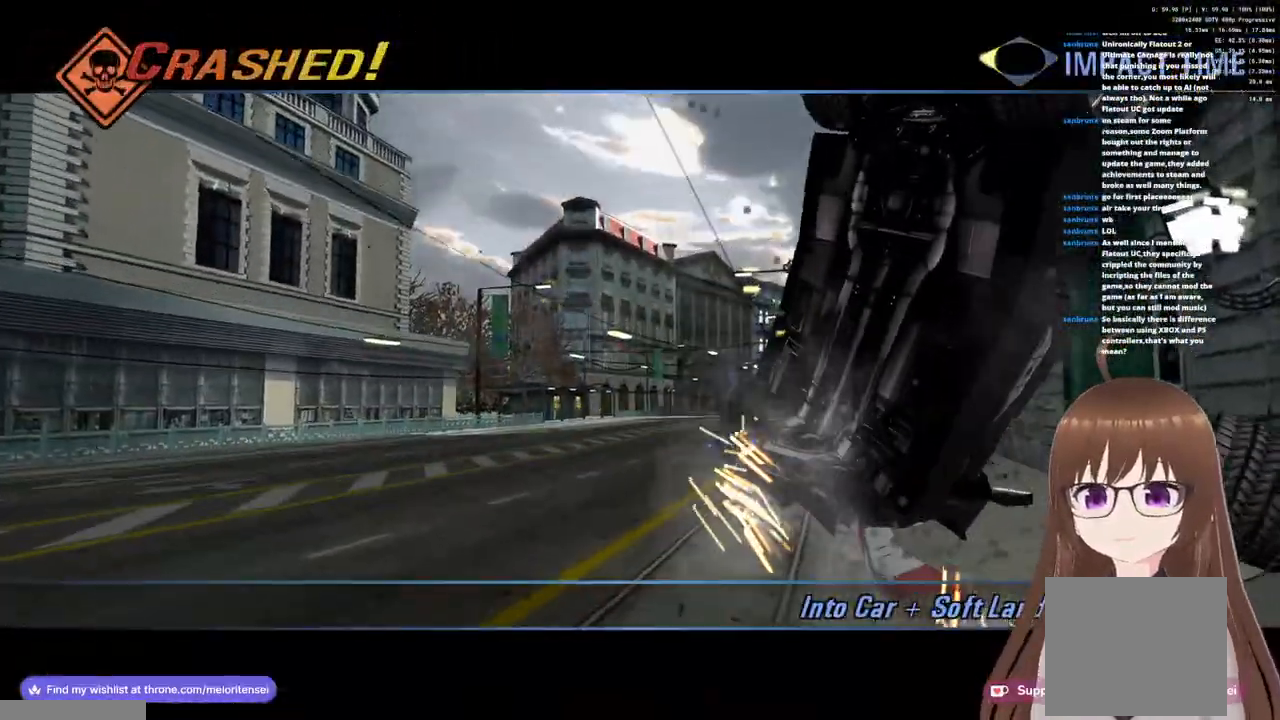
{"buttons": ["R1"], "left_stick": "left", "right_stick": "center", "events": []}
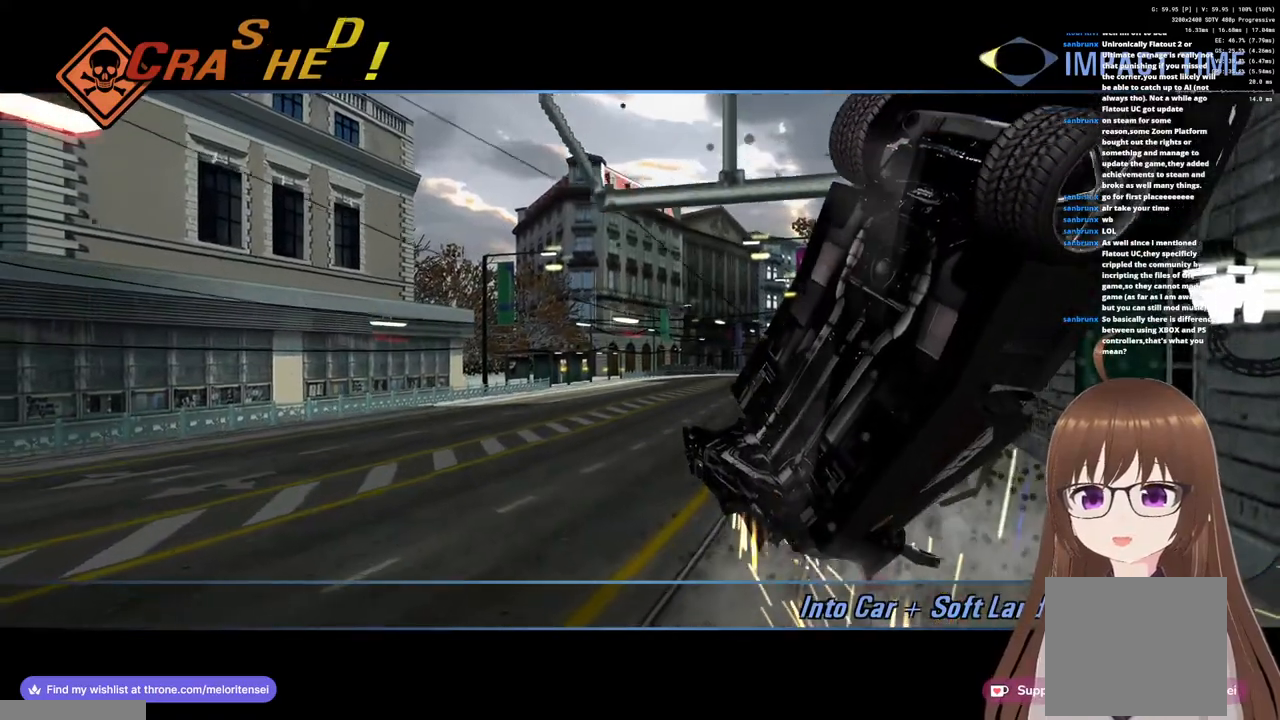
{"buttons": [], "left_stick": "center", "right_stick": "center", "events": [[17, "left_stick", "center"], [300, "R1", "up"]]}
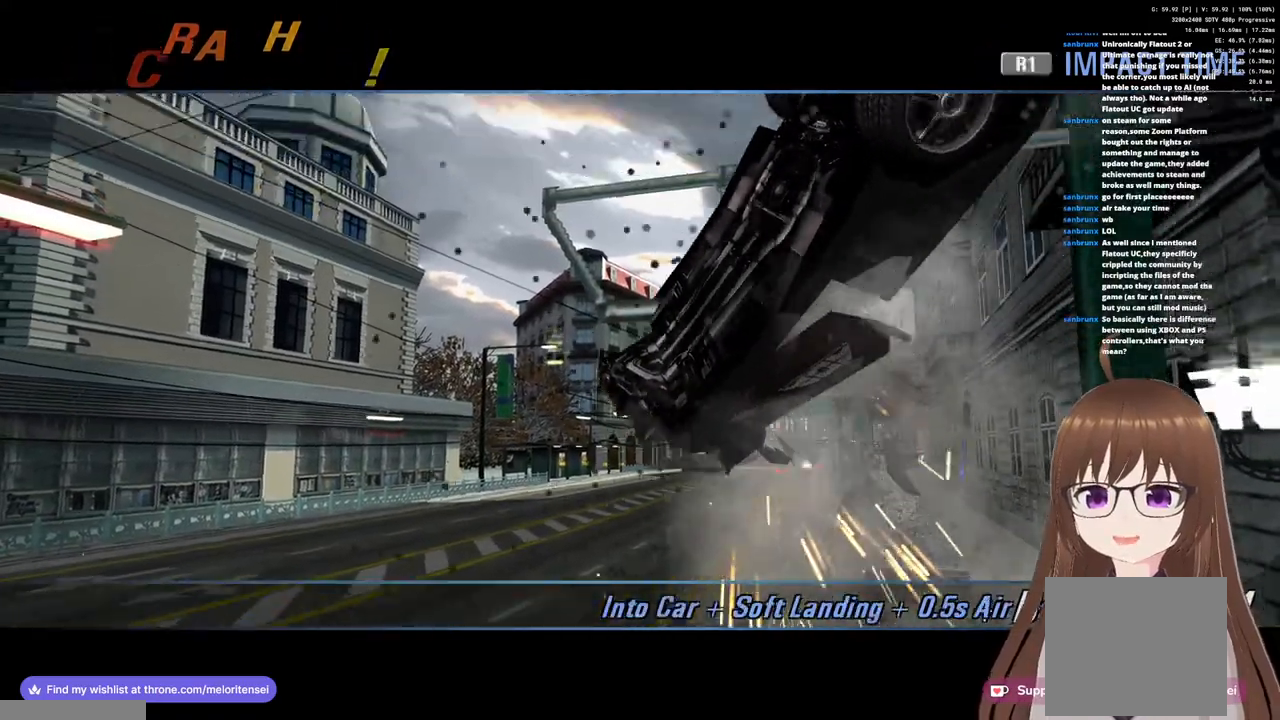
{"buttons": ["CROSS"], "left_stick": "right", "right_stick": "center", "events": [[233, "left_stick", "right"], [417, "CROSS", "down"]]}
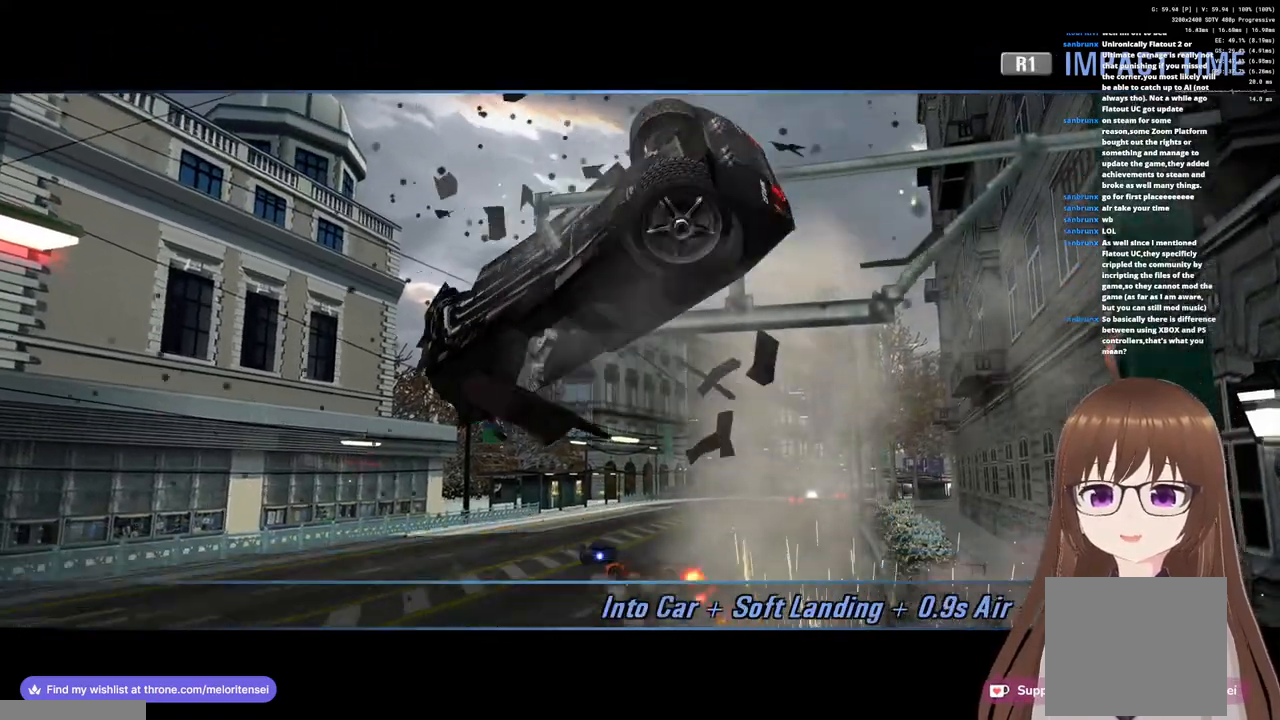
{"buttons": ["CROSS"], "left_stick": "center", "right_stick": "center", "events": [[100, "left_stick", "center"]]}
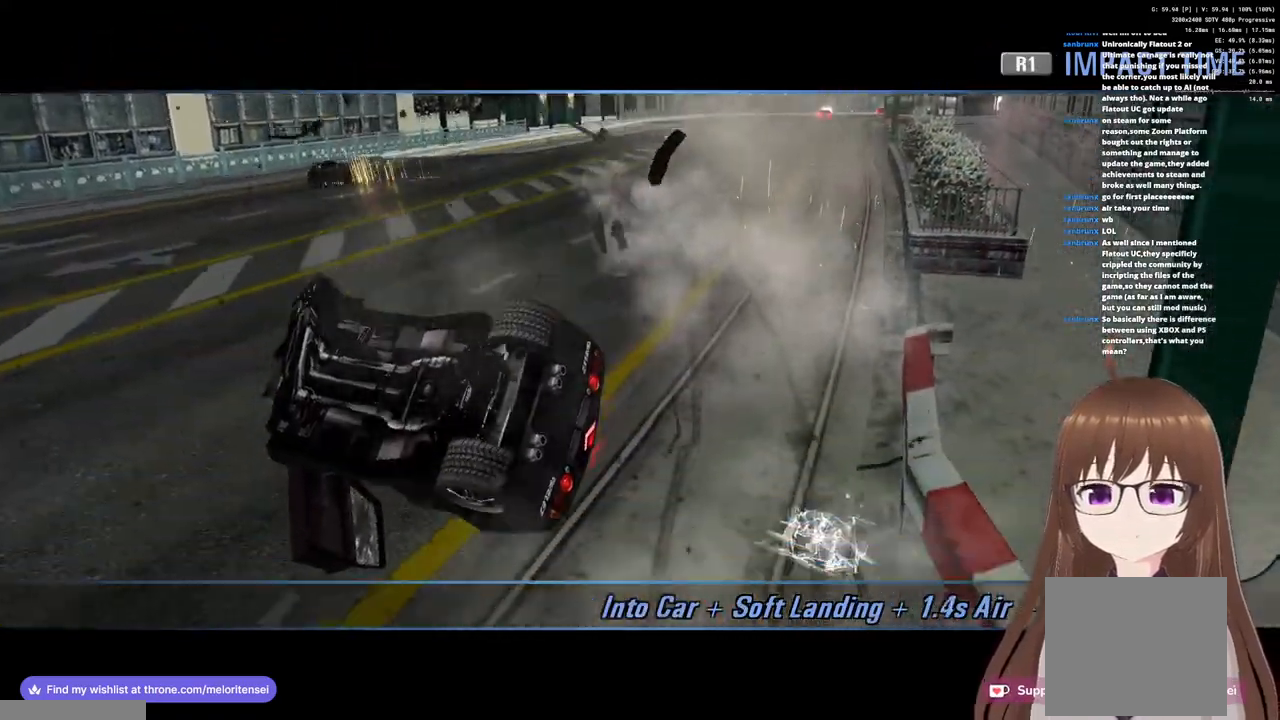
{"buttons": ["CROSS"], "left_stick": "center", "right_stick": "center", "events": [[117, "left_stick", "up-right"], [350, "left_stick", "center"]]}
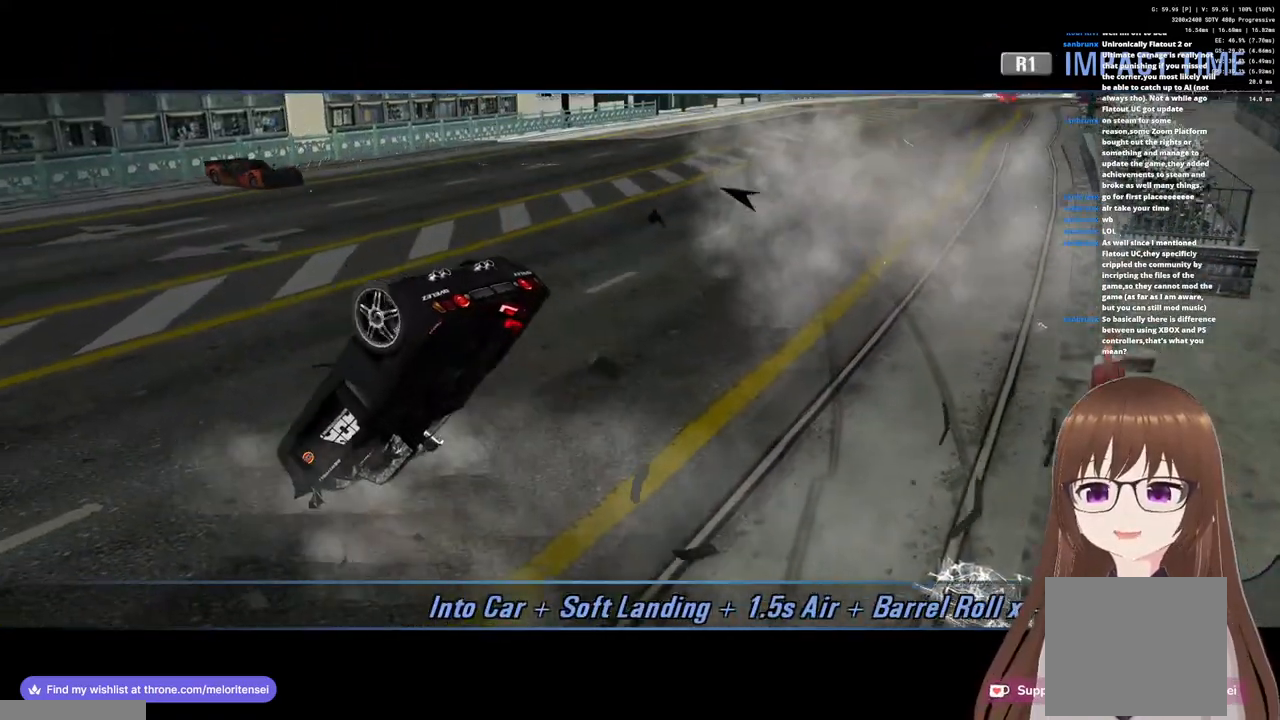
{"buttons": ["CROSS"], "left_stick": "center", "right_stick": "center", "events": []}
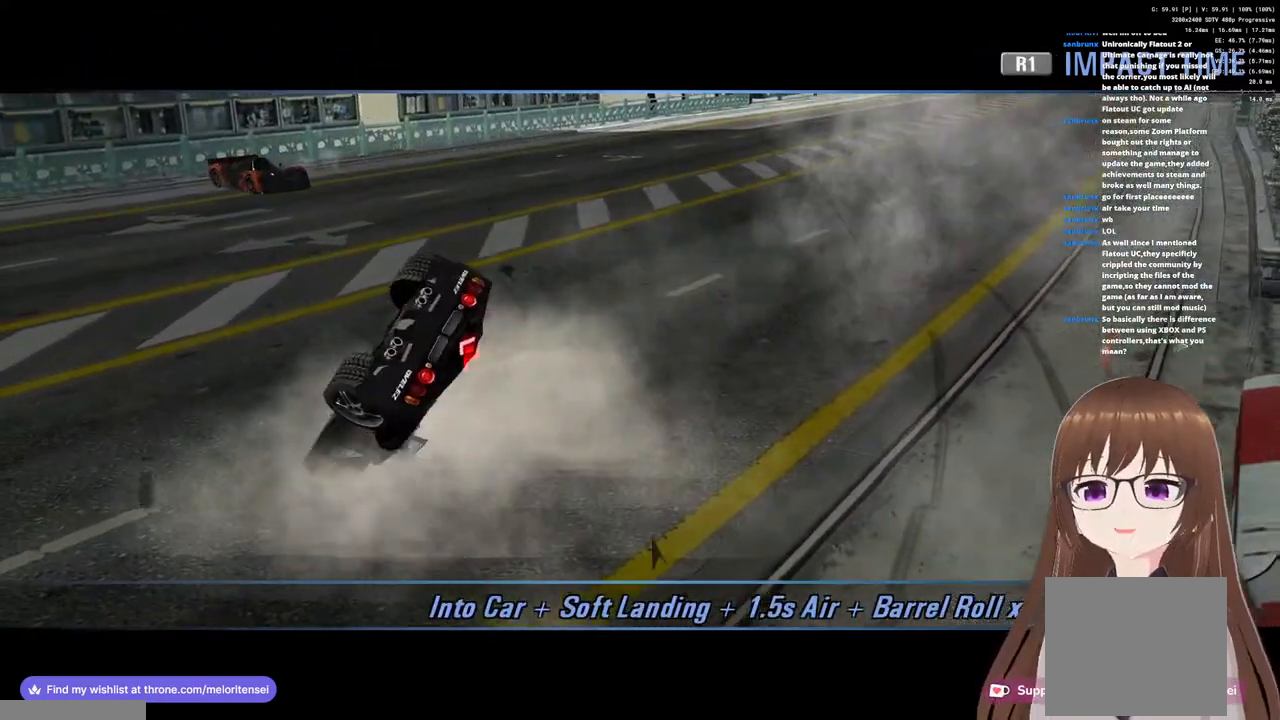
{"buttons": ["CROSS"], "left_stick": "center", "right_stick": "center", "events": [[17, "left_stick", "right"], [200, "left_stick", "down-right"], [417, "left_stick", "center"]]}
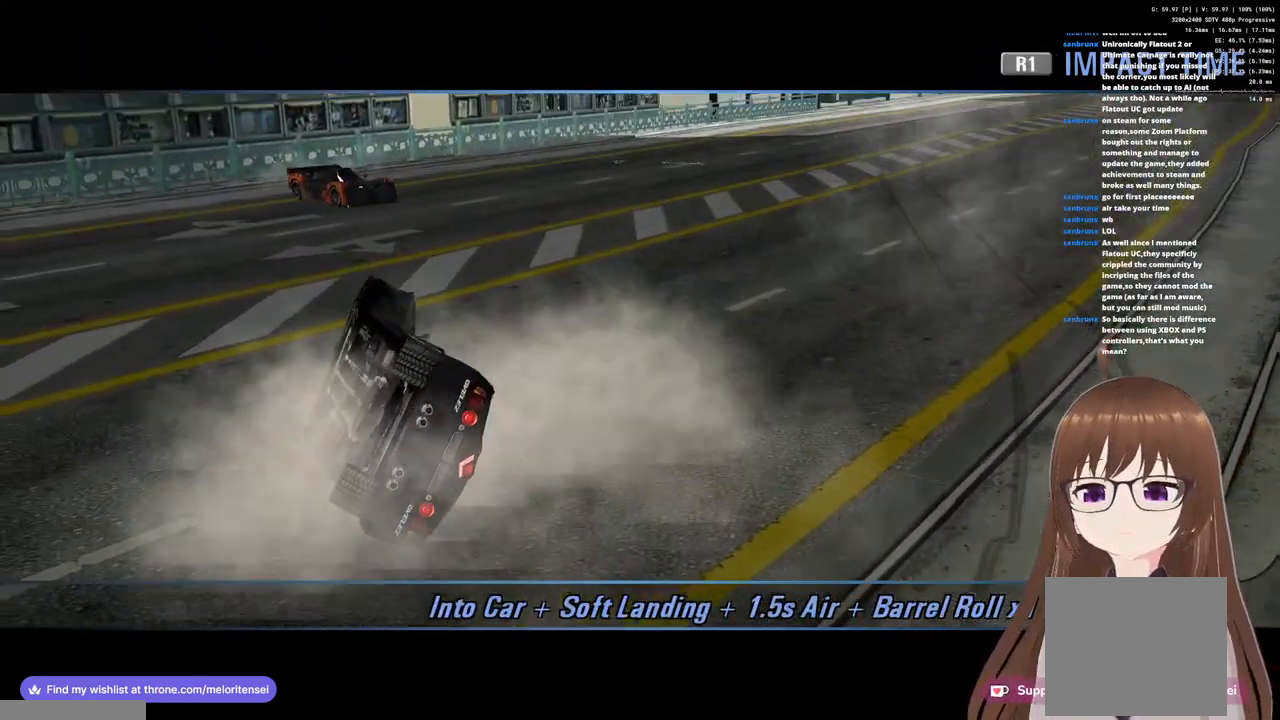
{"buttons": ["CROSS"], "left_stick": "center", "right_stick": "center", "events": []}
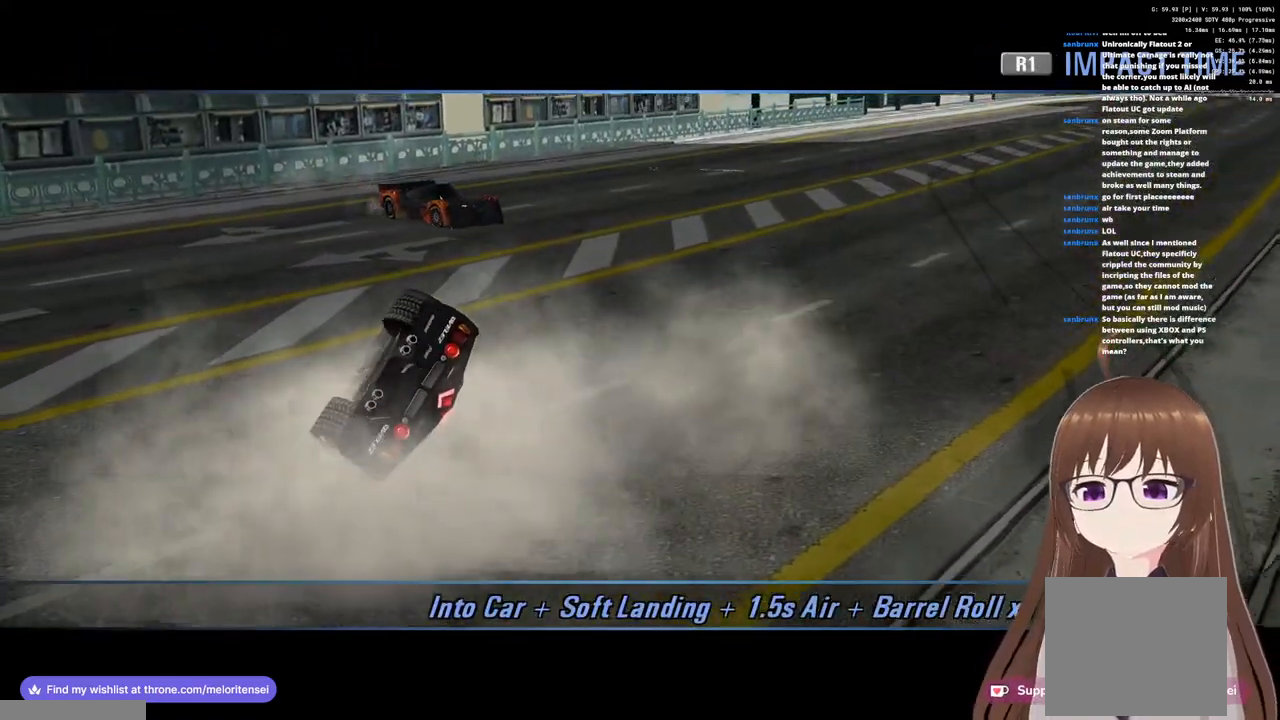
{"buttons": ["CROSS"], "left_stick": "center", "right_stick": "center", "events": []}
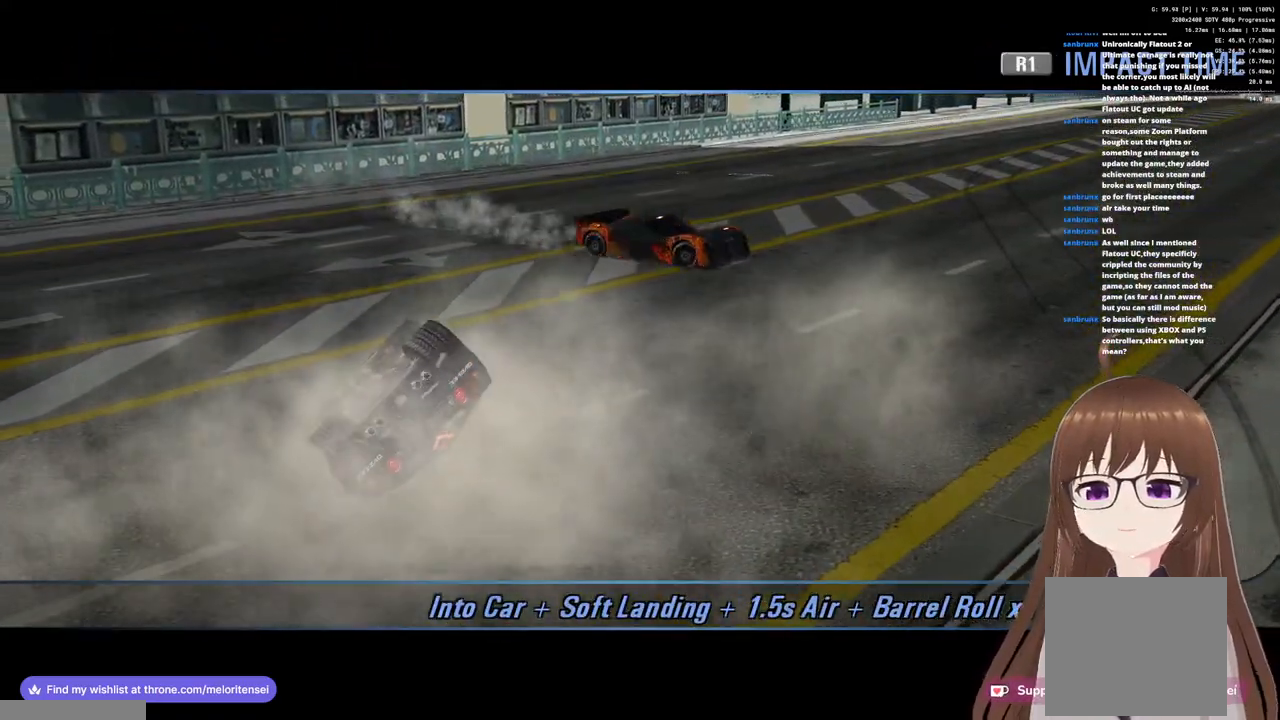
{"buttons": ["CROSS"], "left_stick": "up-right", "right_stick": "center", "events": [[483, "left_stick", "up-right"]]}
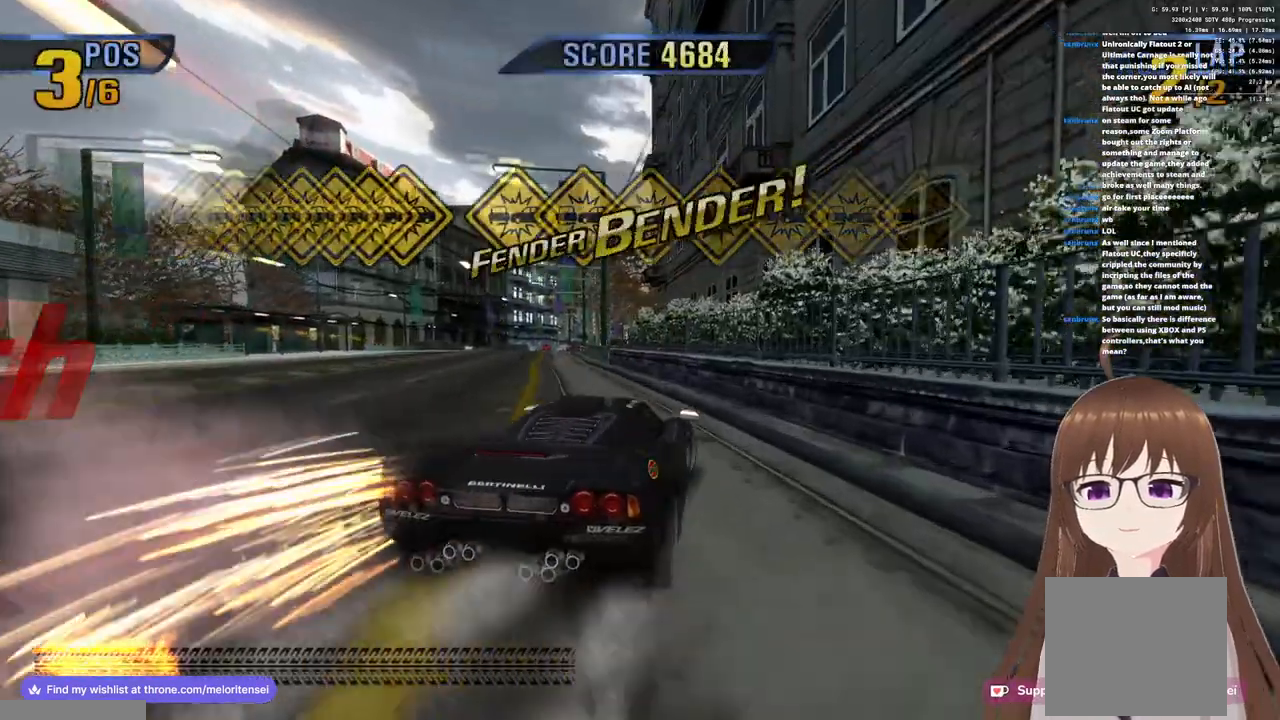
{"buttons": ["CROSS"], "left_stick": "up-left", "right_stick": "center", "events": [[17, "R1", "down"], [133, "left_stick", "up-left"], [300, "R1", "up"]]}
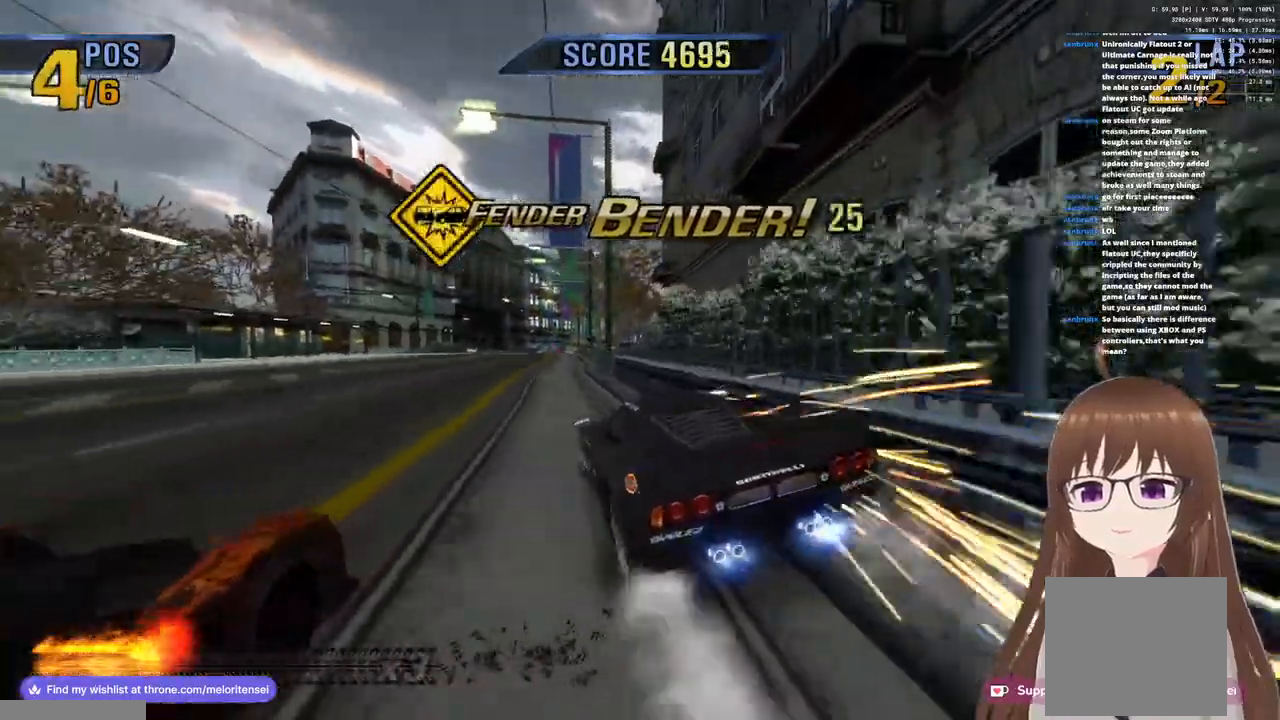
{"buttons": ["CROSS"], "left_stick": "center", "right_stick": "center", "events": [[83, "left_stick", "center"], [250, "R1", "down"], [500, "R1", "up"]]}
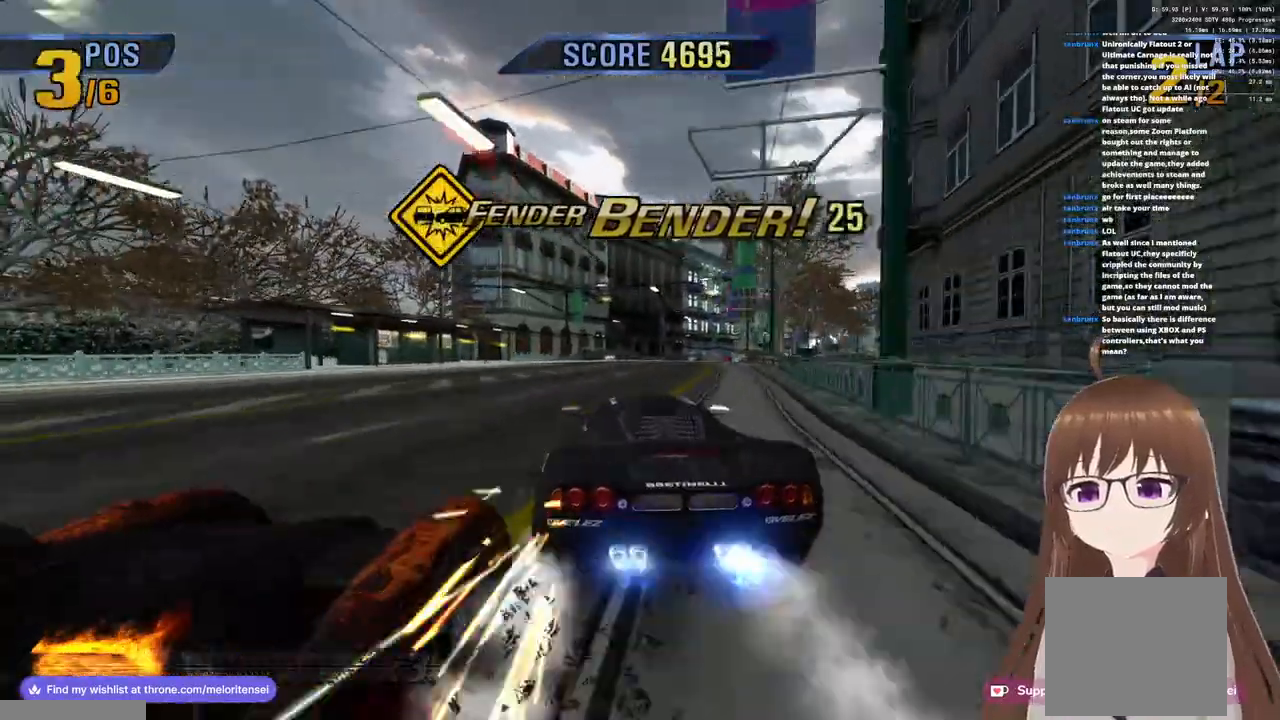
{"buttons": ["CROSS", "R1"], "left_stick": "center", "right_stick": "center", "events": [[33, "left_stick", "right"], [467, "R1", "down"], [467, "left_stick", "center"]]}
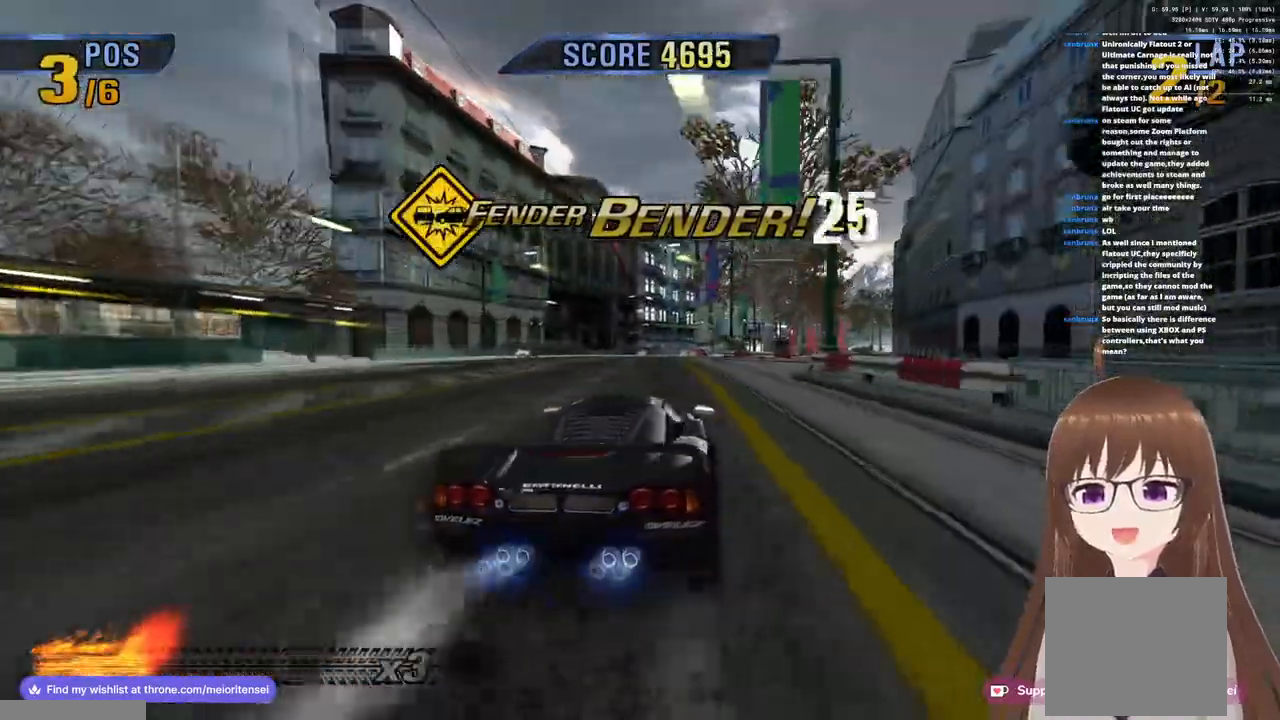
{"buttons": ["CROSS", "R1"], "left_stick": "center", "right_stick": "center", "events": [[150, "left_stick", "left"], [283, "R1", "up"], [367, "left_stick", "center"], [500, "R1", "down"]]}
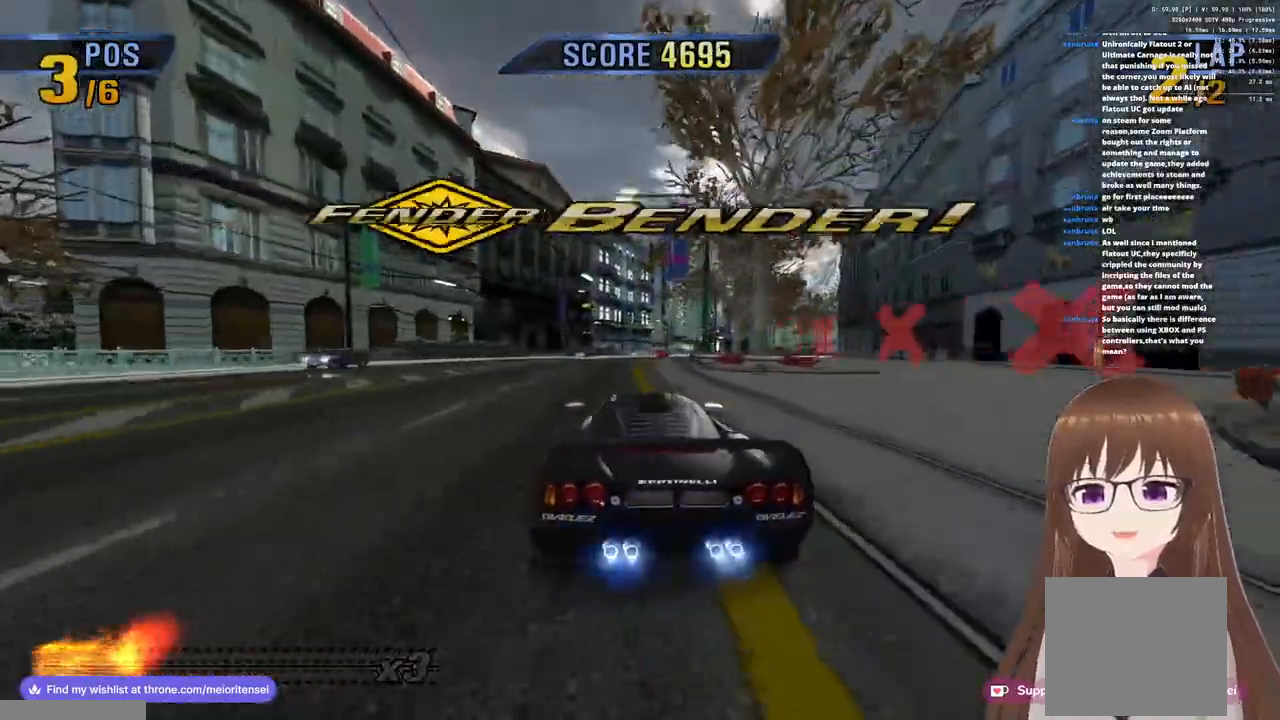
{"buttons": ["CROSS"], "left_stick": "center", "right_stick": "center", "events": [[150, "left_stick", "right"], [283, "R1", "up"], [317, "left_stick", "center"]]}
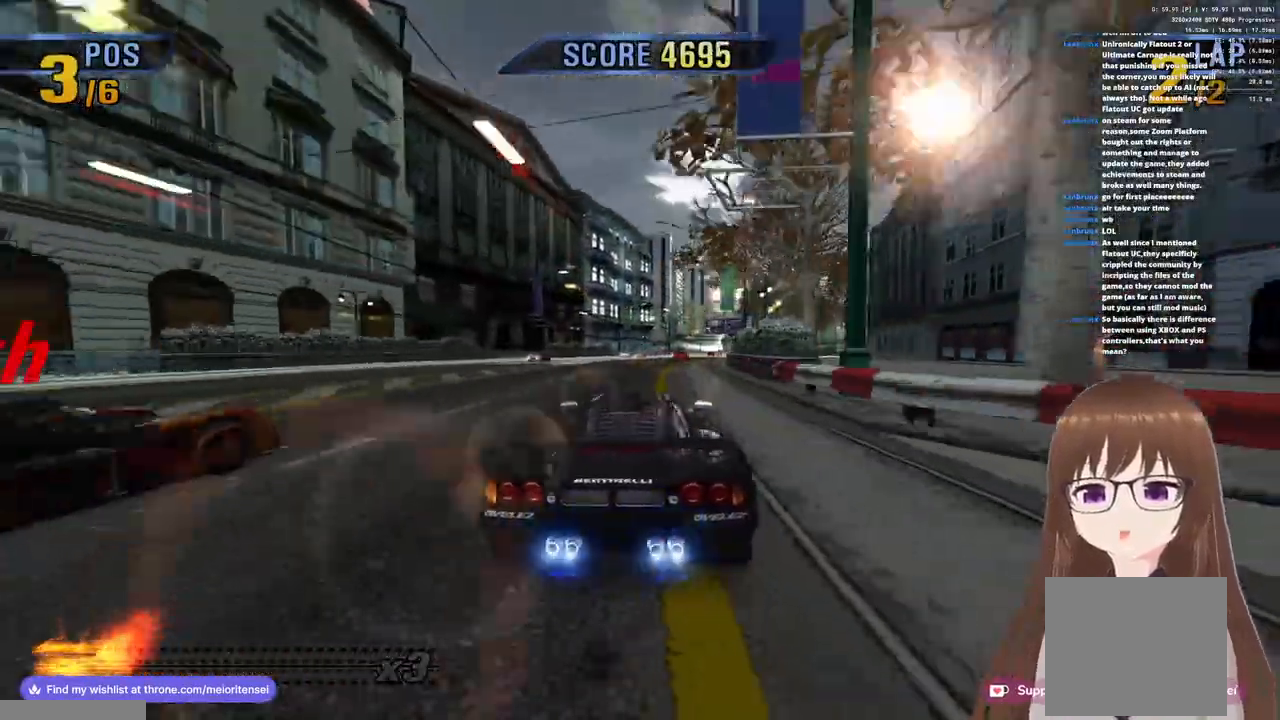
{"buttons": ["CROSS", "R1"], "left_stick": "center", "right_stick": "center", "events": [[117, "R1", "down"], [150, "left_stick", "left"], [450, "left_stick", "center"]]}
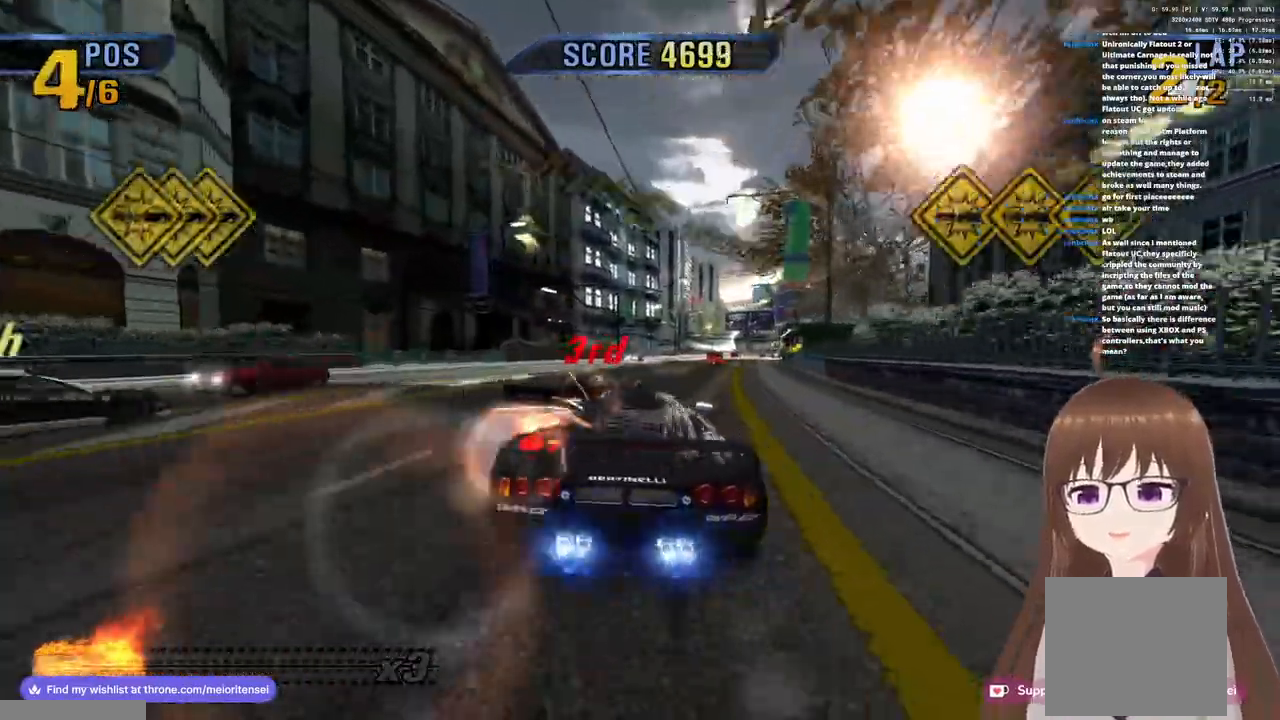
{"buttons": ["CROSS"], "left_stick": "center", "right_stick": "center", "events": [[17, "left_stick", "right"], [67, "R1", "up"], [450, "left_stick", "center"]]}
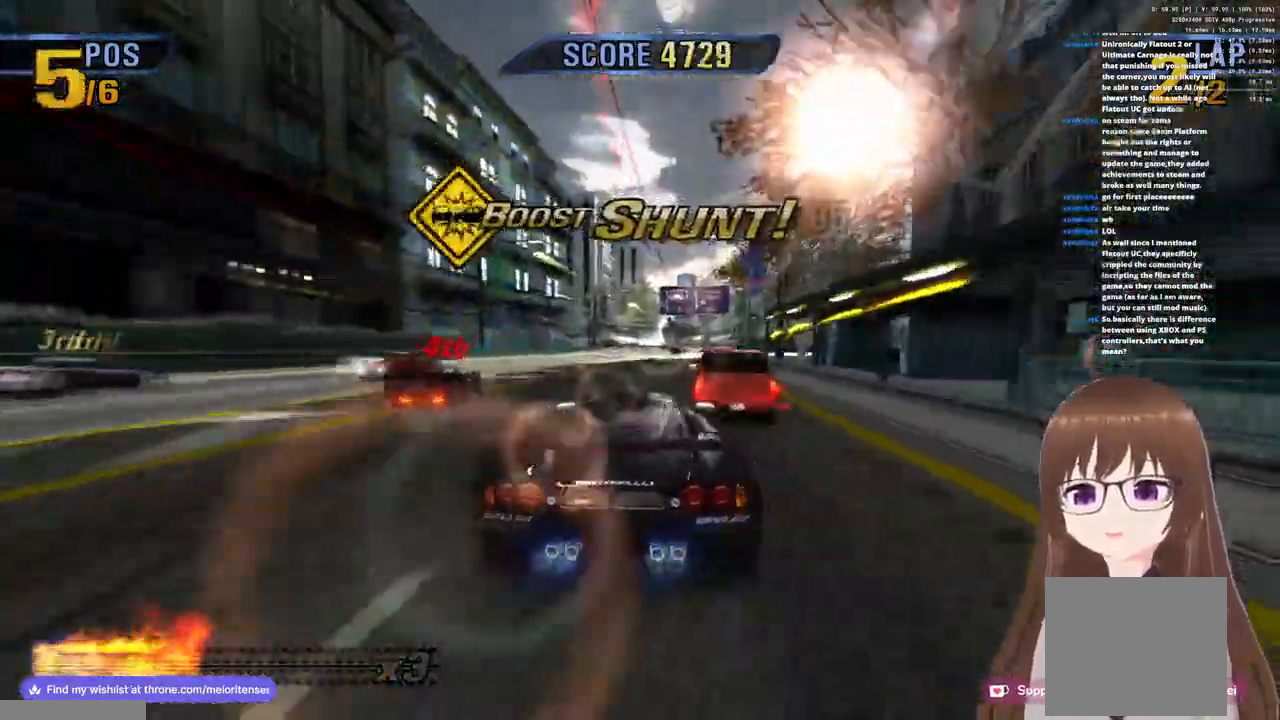
{"buttons": ["CROSS", "R1"], "left_stick": "right", "right_stick": "center", "events": [[83, "left_stick", "left"], [200, "left_stick", "center"], [317, "R1", "down"], [367, "left_stick", "right"]]}
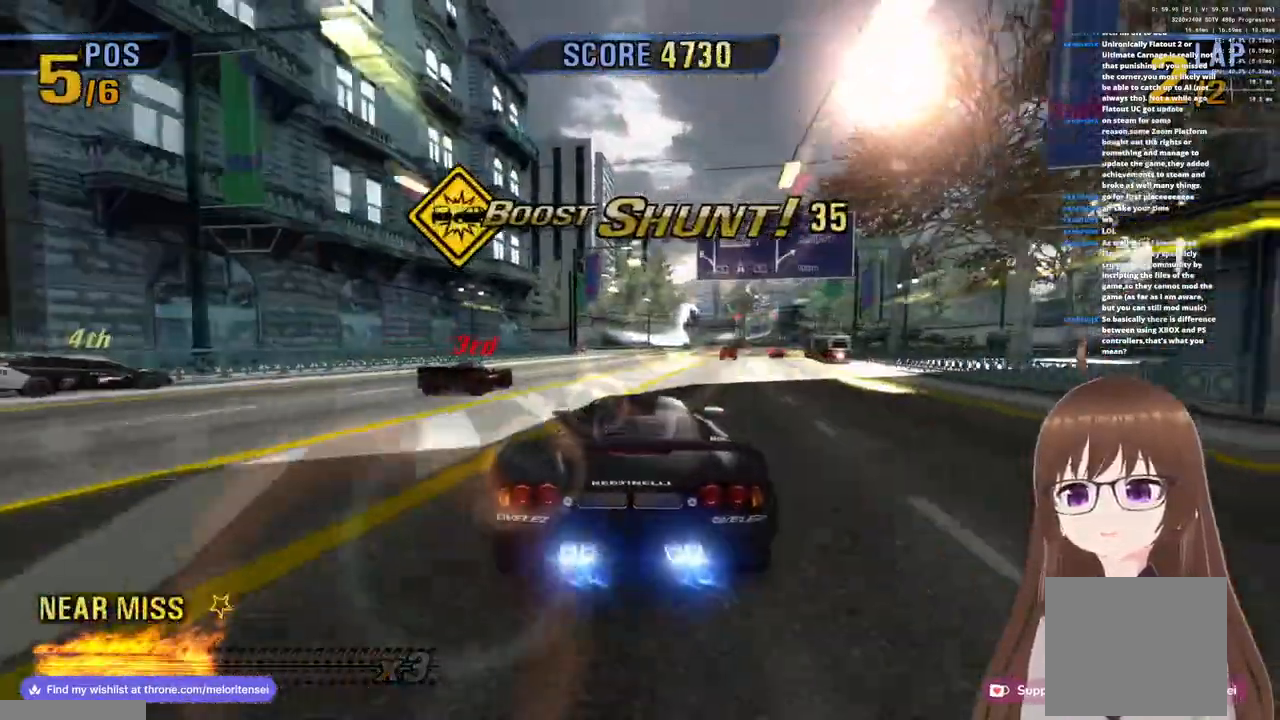
{"buttons": ["CROSS"], "left_stick": "right", "right_stick": "center", "events": [[350, "R1", "up"]]}
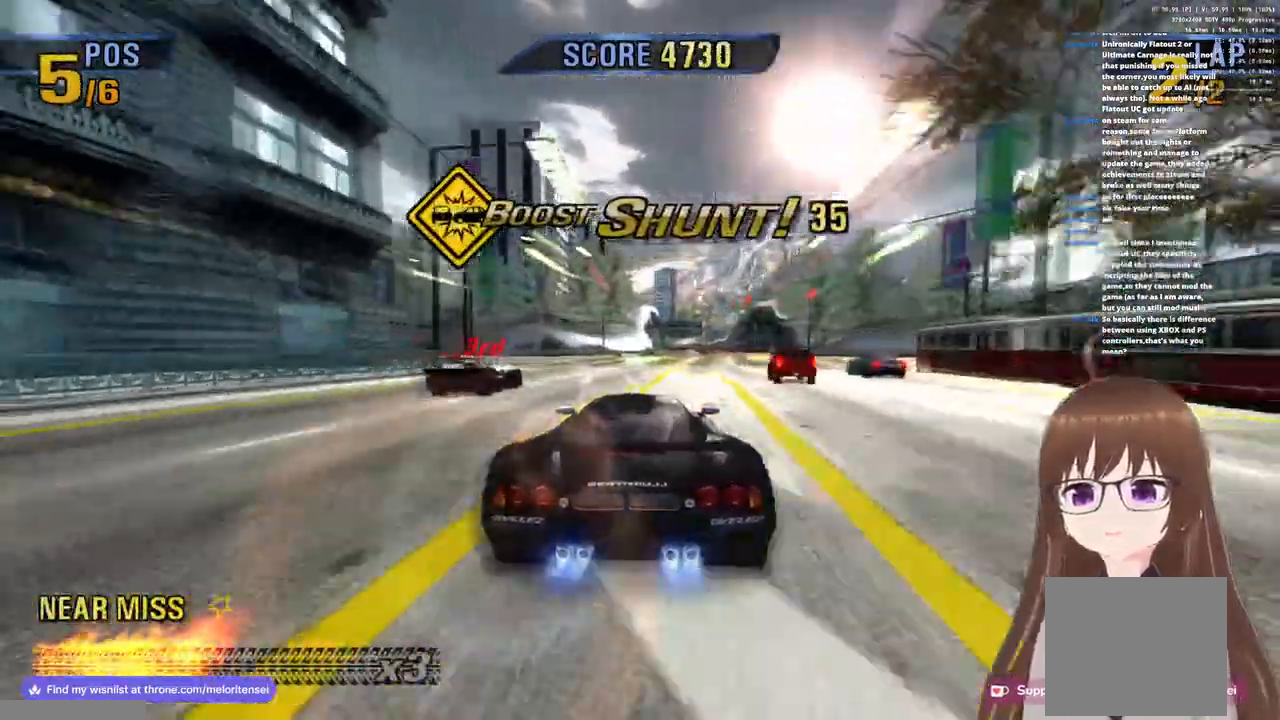
{"buttons": ["CROSS", "R1"], "left_stick": "center", "right_stick": "center", "events": [[67, "R1", "down"], [267, "left_stick", "center"]]}
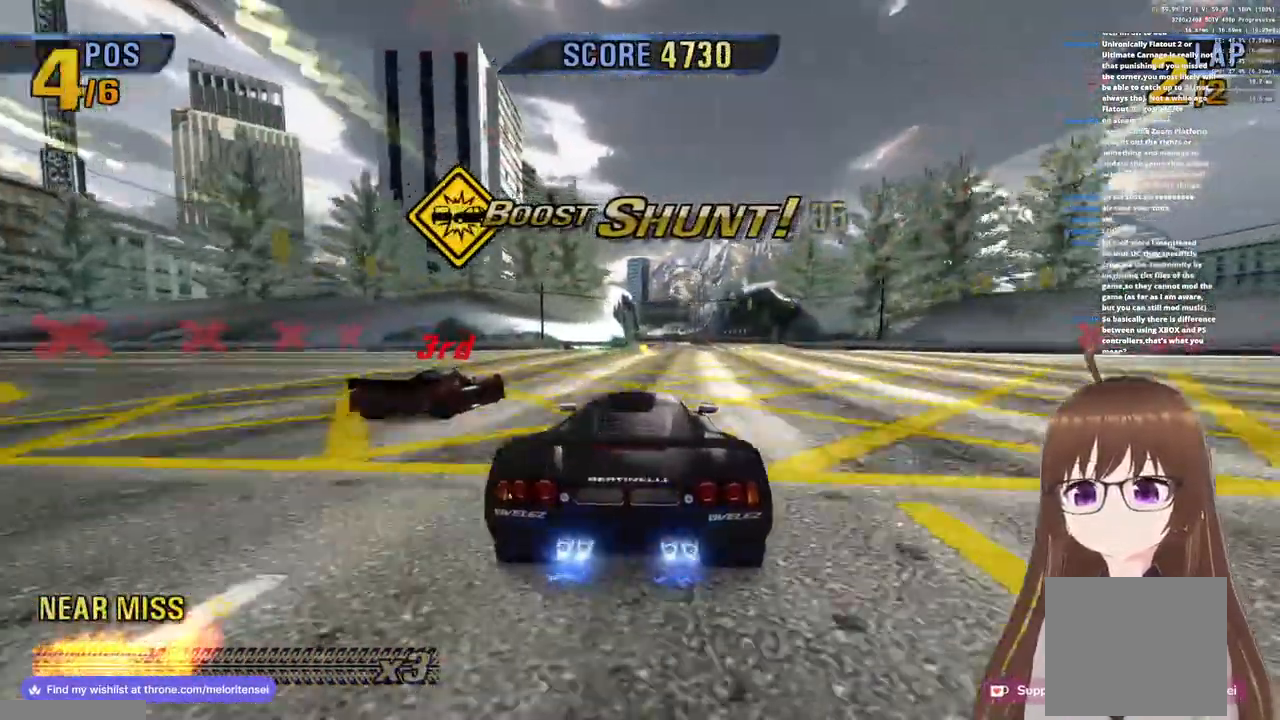
{"buttons": ["CROSS"], "left_stick": "left", "right_stick": "center", "events": [[17, "left_stick", "left"], [483, "R1", "up"]]}